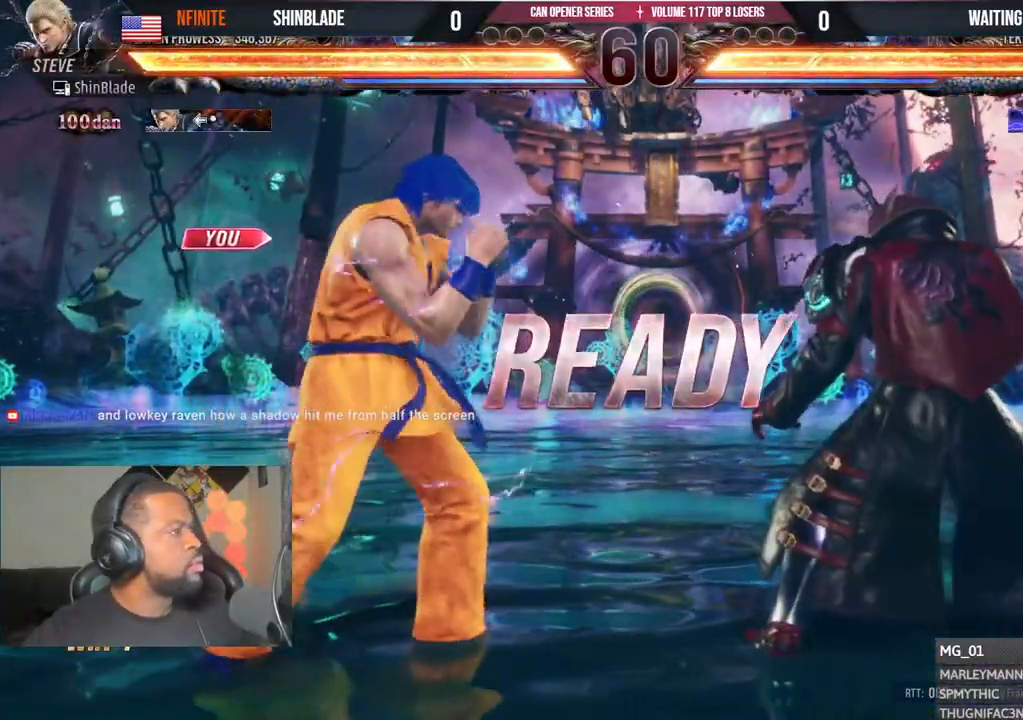
Gameplay with a controller (PlayStation layout); each line is a JSON object with the inputs held at the frame after it. "events" lists button and stick changes between this image and that frame as [ms after this image, input, new state], when the widget could be followed in between.
{"buttons": [], "left_stick": "center", "right_stick": "center", "events": [[200, "R1", "down"], [433, "R1", "up"]]}
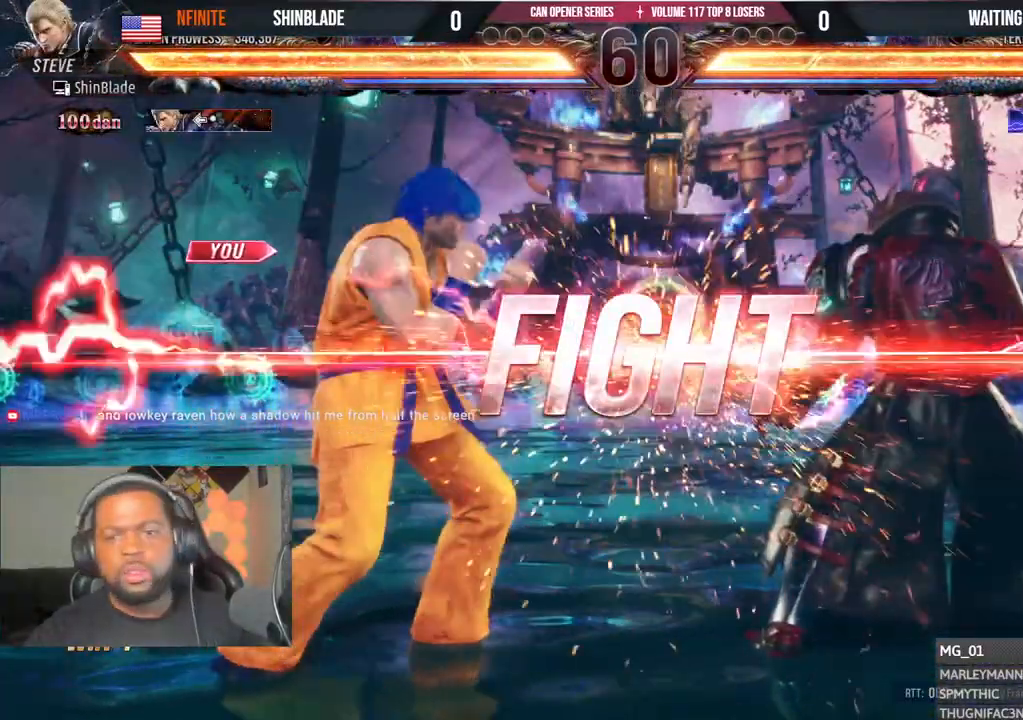
{"buttons": ["DPAD_LEFT"], "left_stick": "center", "right_stick": "center", "events": [[267, "DPAD_LEFT", "down"], [367, "DPAD_LEFT", "up"], [433, "DPAD_LEFT", "down"]]}
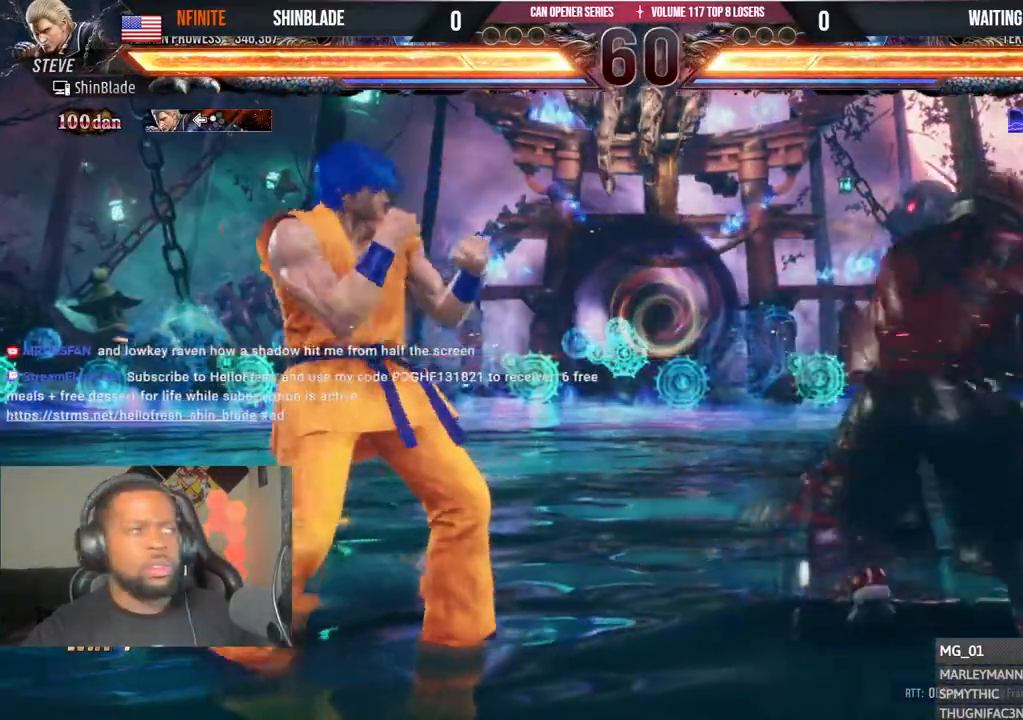
{"buttons": ["DPAD_LEFT"], "left_stick": "center", "right_stick": "center"}
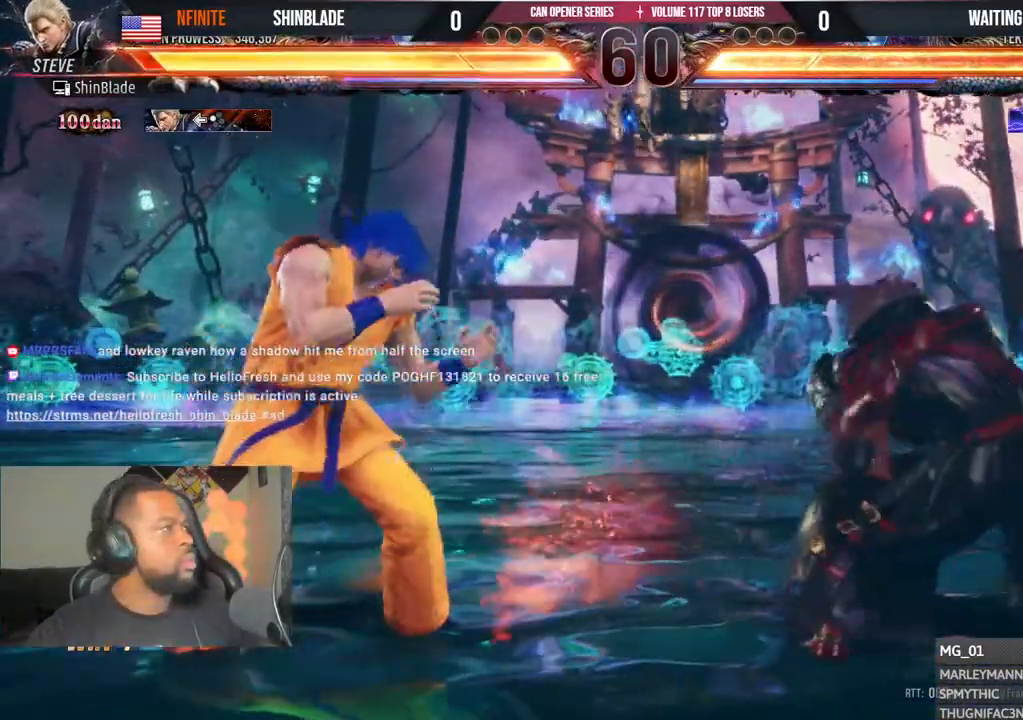
{"buttons": ["DPAD_LEFT"], "left_stick": "center", "right_stick": "center", "events": []}
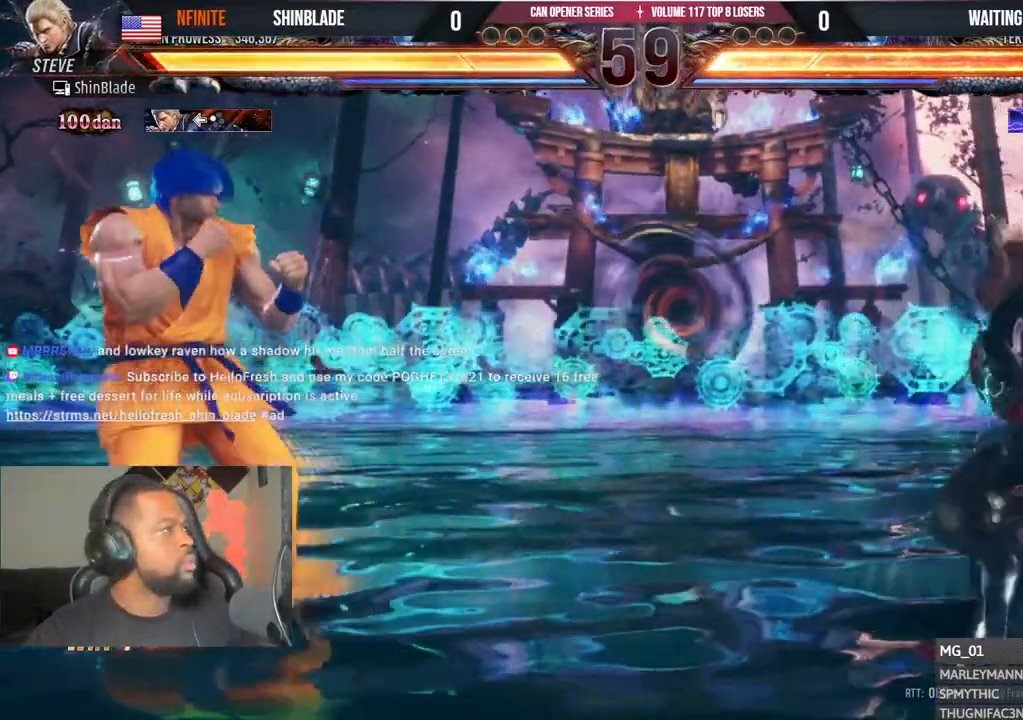
{"buttons": [], "left_stick": "center", "right_stick": "center", "events": [[400, "R1", "down"], [467, "R1", "up"], [483, "DPAD_LEFT", "up"]]}
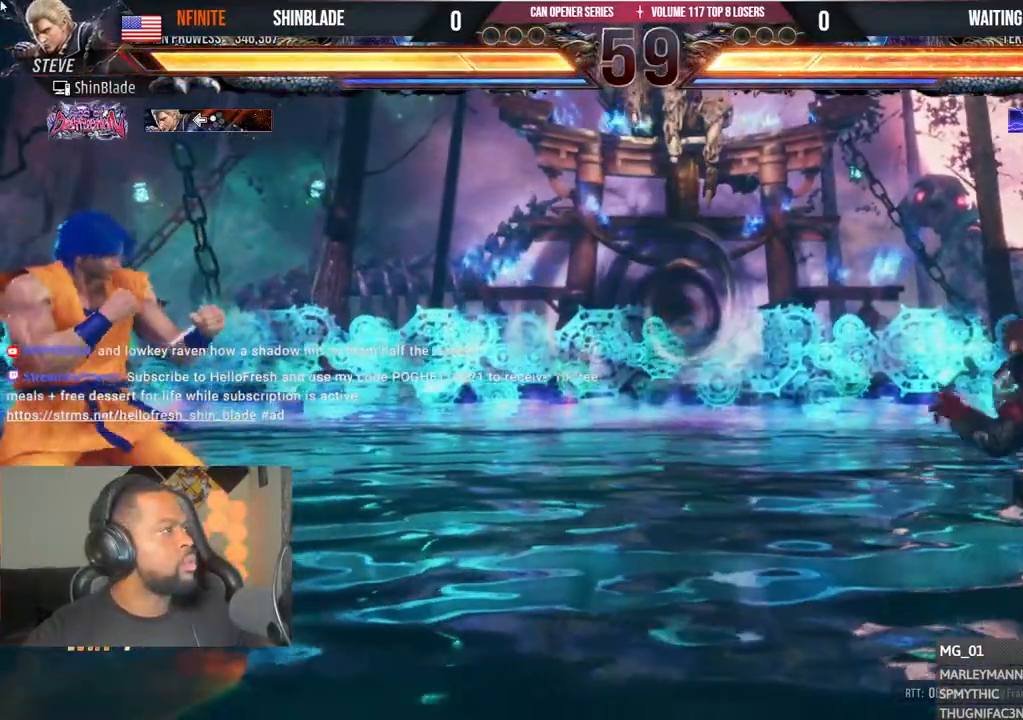
{"buttons": [], "left_stick": "center", "right_stick": "center", "events": []}
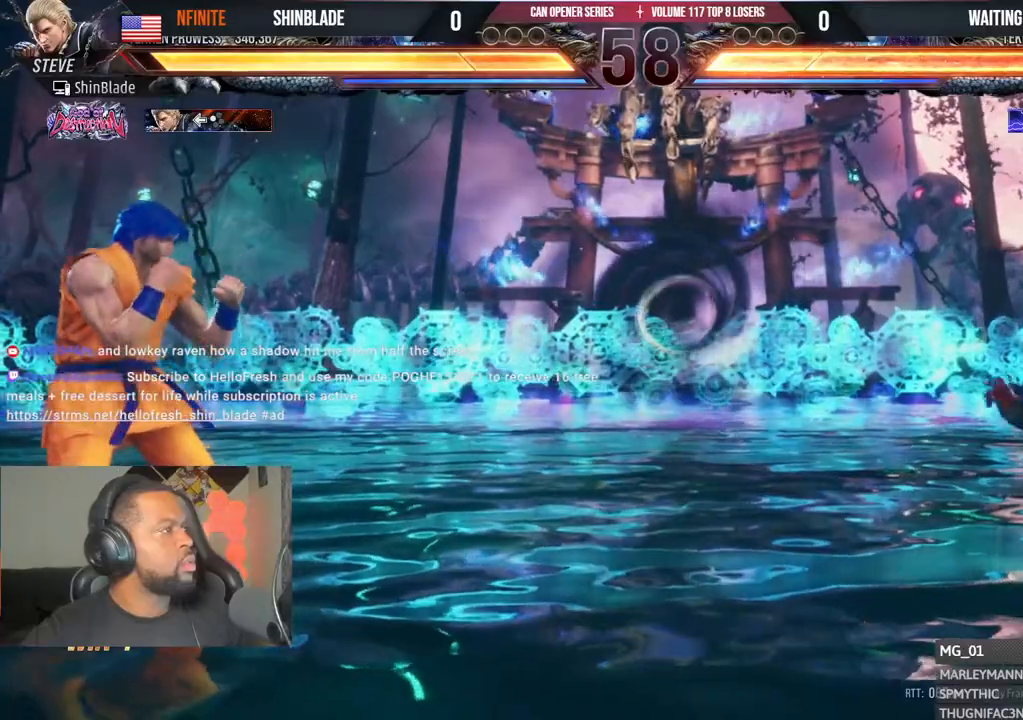
{"buttons": [], "left_stick": "center", "right_stick": "center", "events": []}
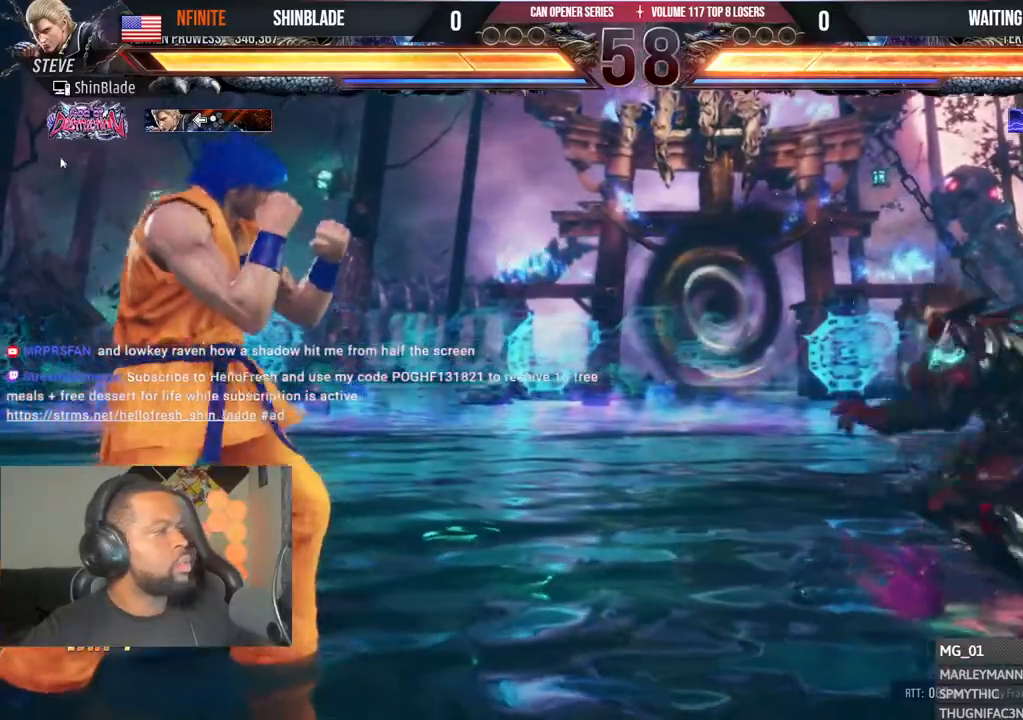
{"buttons": [], "left_stick": "center", "right_stick": "center", "events": []}
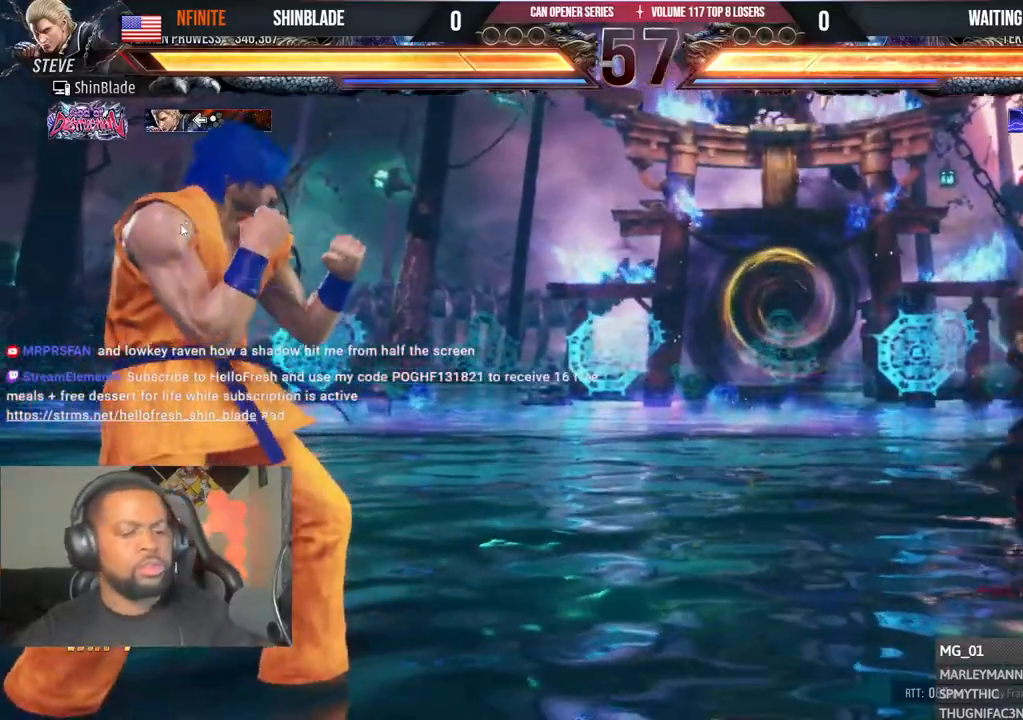
{"buttons": [], "left_stick": "center", "right_stick": "center", "events": []}
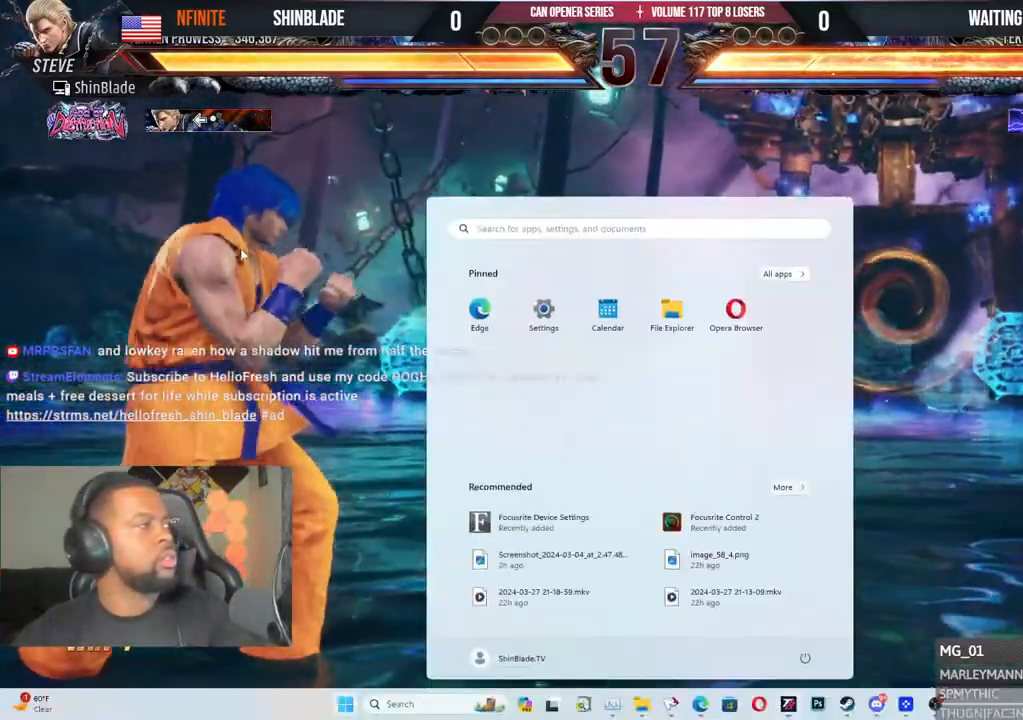
{"buttons": [], "left_stick": "center", "right_stick": "center", "events": []}
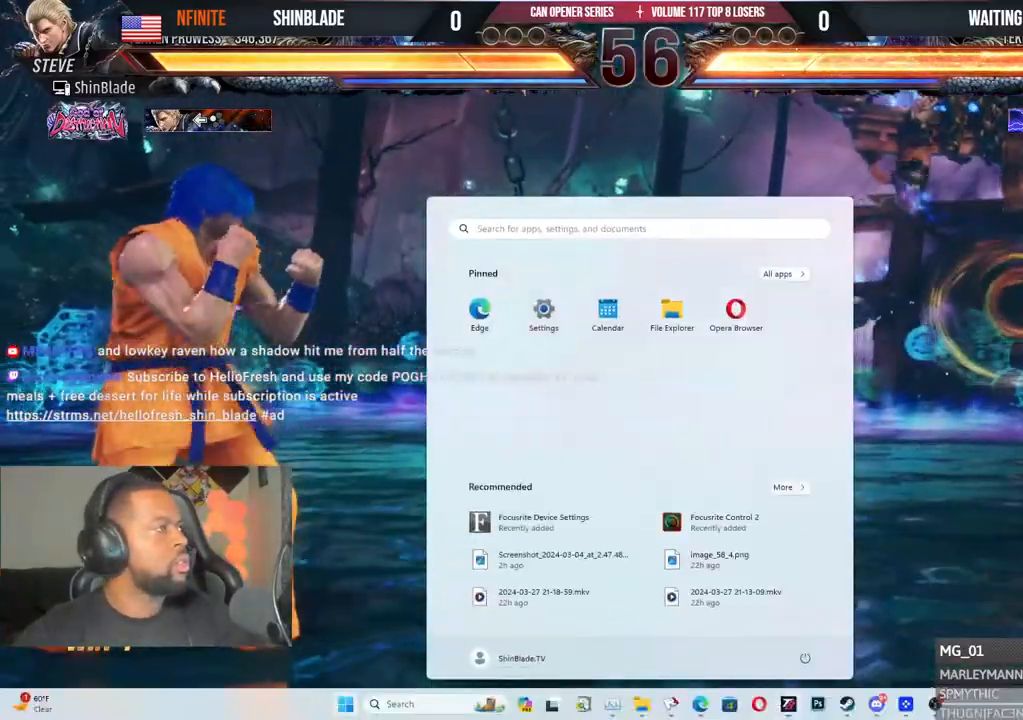
{"buttons": [], "left_stick": "center", "right_stick": "center", "events": []}
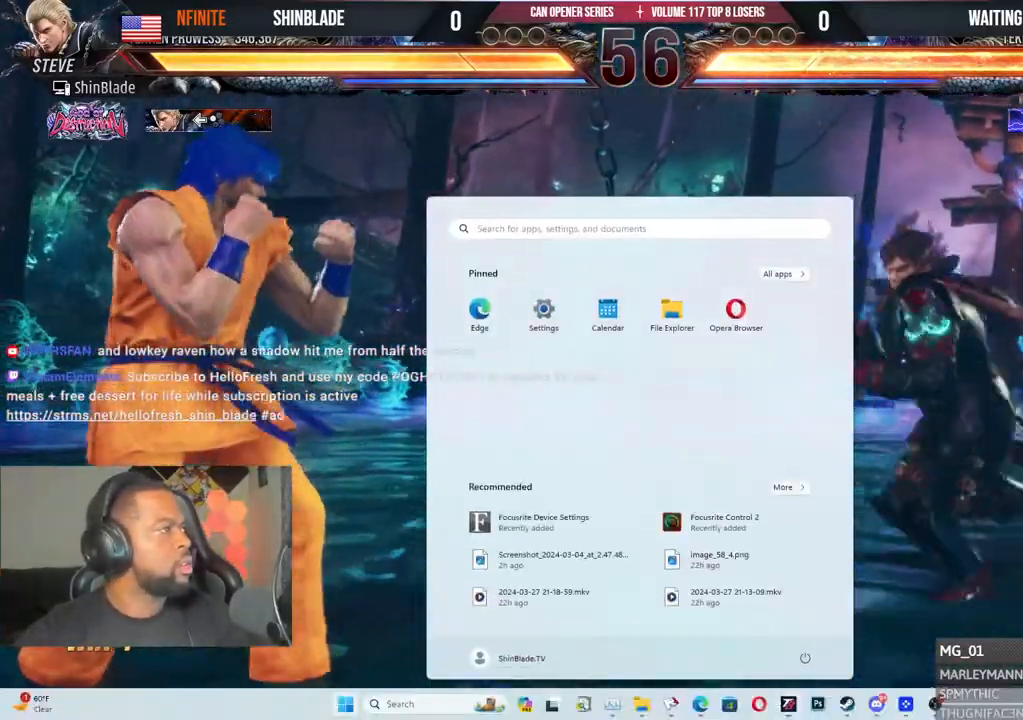
{"buttons": [], "left_stick": "center", "right_stick": "center", "events": []}
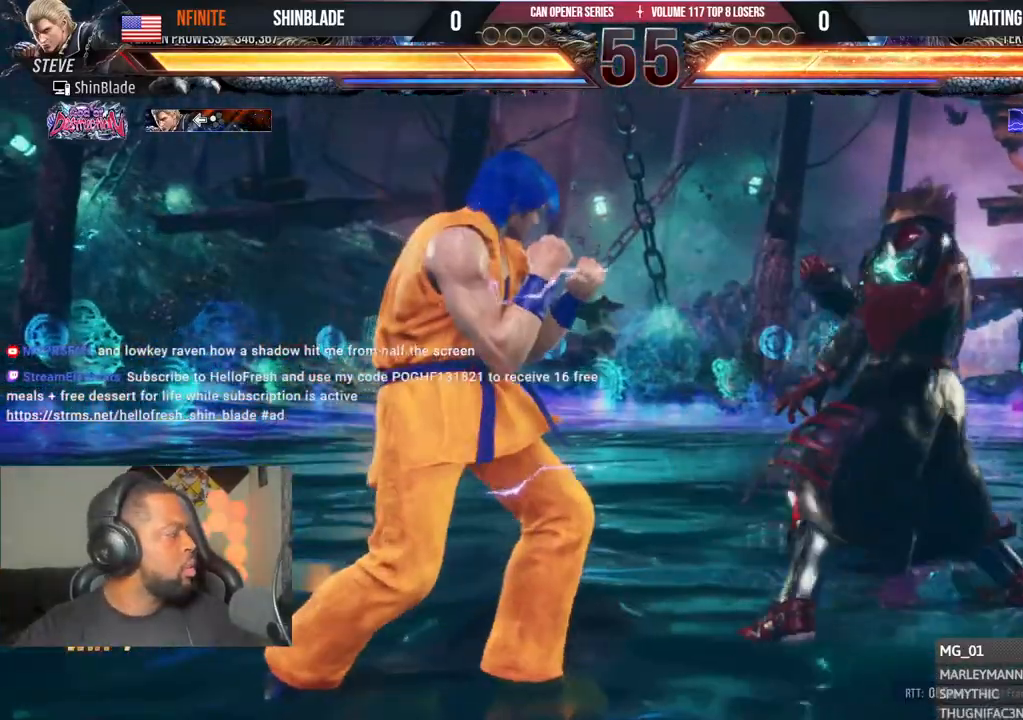
{"buttons": [], "left_stick": "center", "right_stick": "center", "events": []}
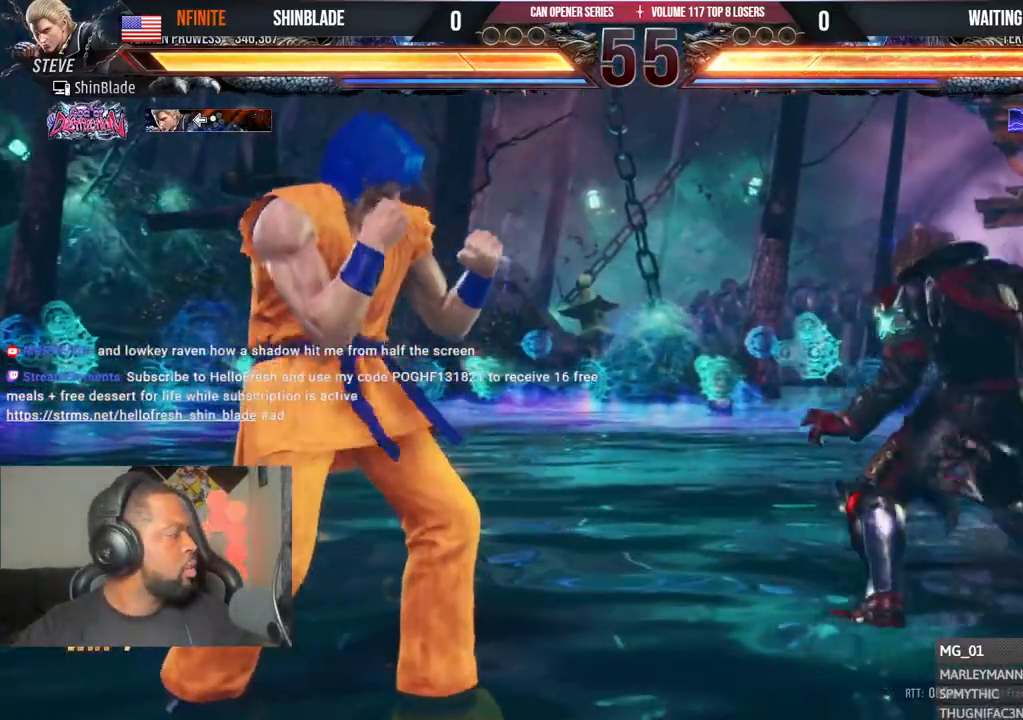
{"buttons": [], "left_stick": "center", "right_stick": "center", "events": []}
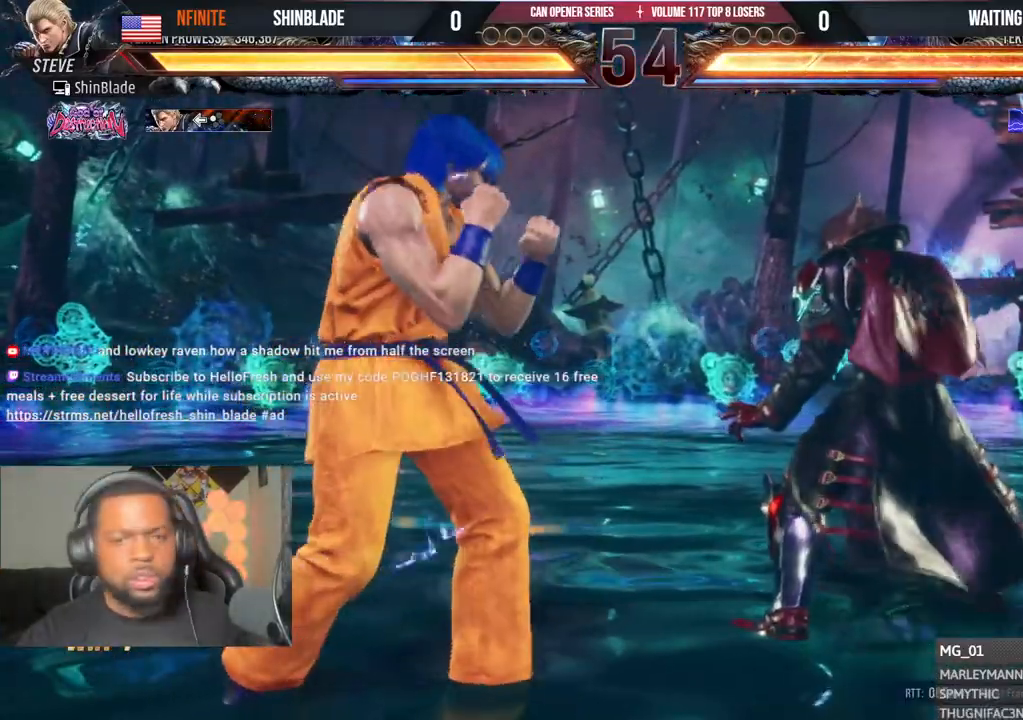
{"buttons": [], "left_stick": "center", "right_stick": "center", "events": []}
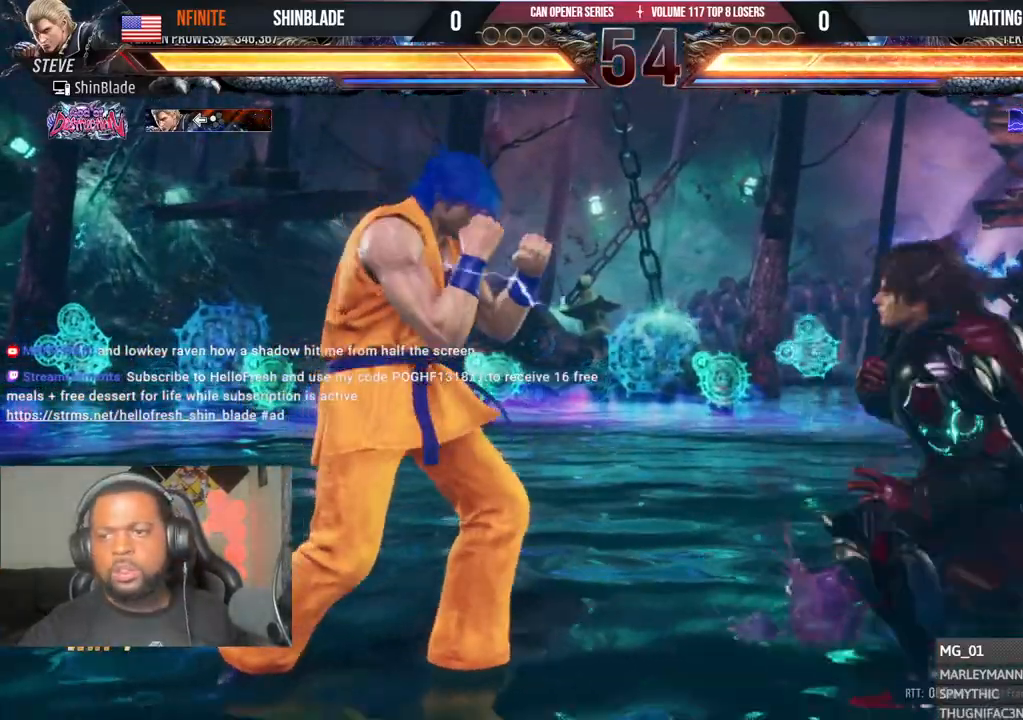
{"buttons": ["DPAD_LEFT"], "left_stick": "center", "right_stick": "center", "events": [[383, "DPAD_LEFT", "down"], [417, "DPAD_LEFT", "up"], [467, "DPAD_LEFT", "down"]]}
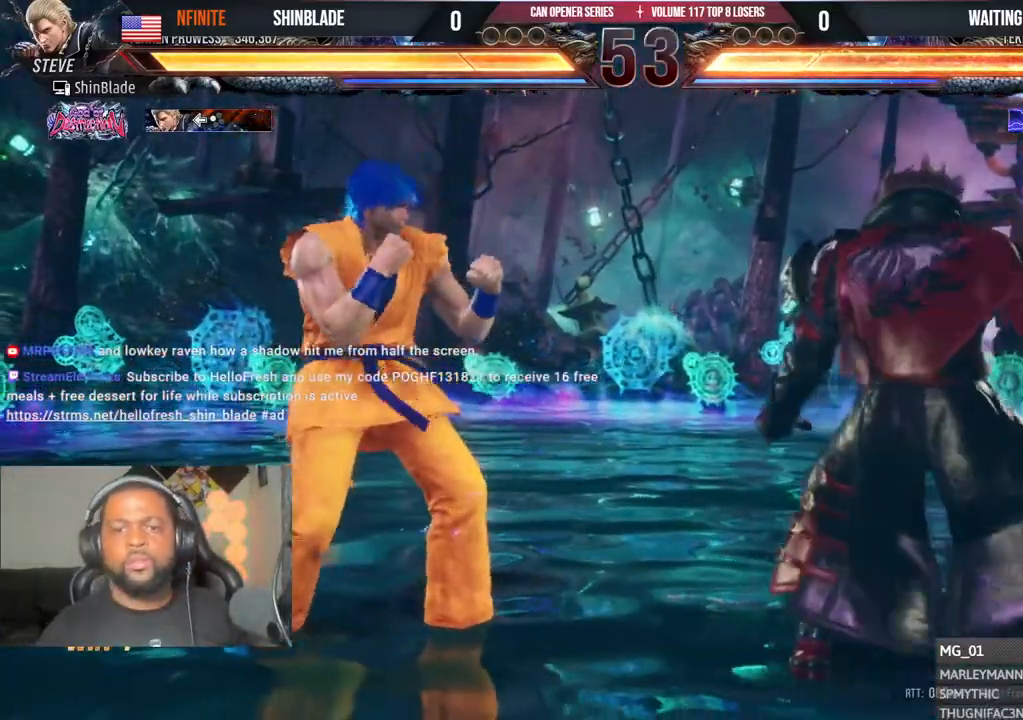
{"buttons": ["CROSS", "DPAD_UP", "DPAD_LEFT"], "left_stick": "center", "right_stick": "center", "events": [[117, "DPAD_DOWN", "down"], [200, "DPAD_DOWN", "up"], [233, "DPAD_LEFT", "up"], [267, "DPAD_LEFT", "down"], [417, "DPAD_UP", "down"], [433, "CROSS", "down"]]}
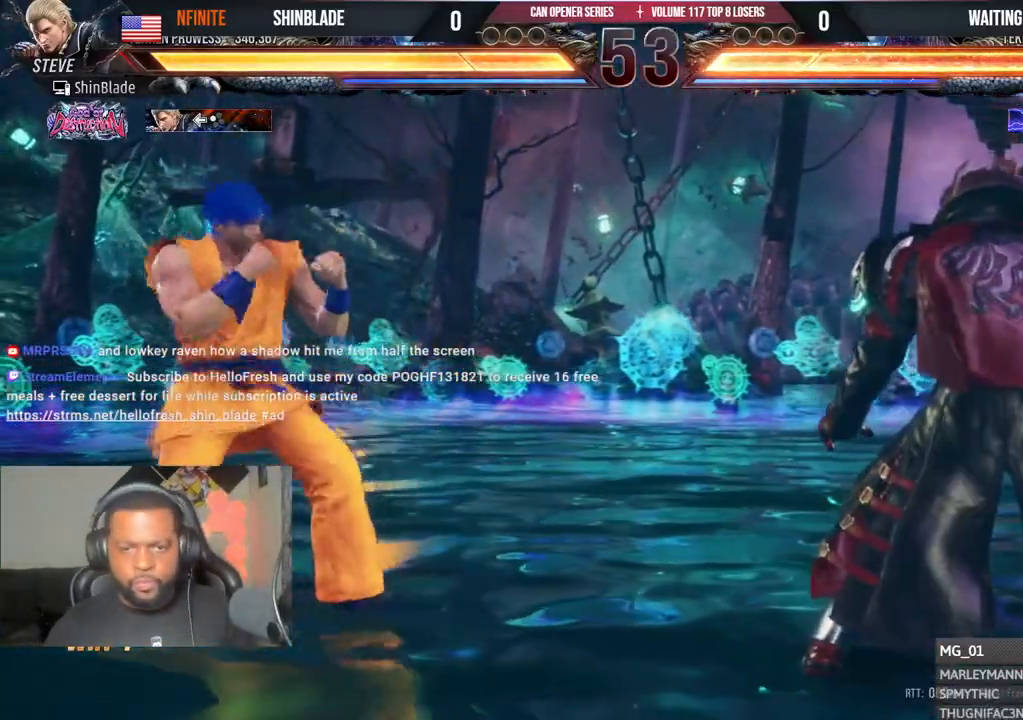
{"buttons": [], "left_stick": "center", "right_stick": "center", "events": [[17, "DPAD_LEFT", "up"], [33, "DPAD_UP", "up"], [50, "CROSS", "up"]]}
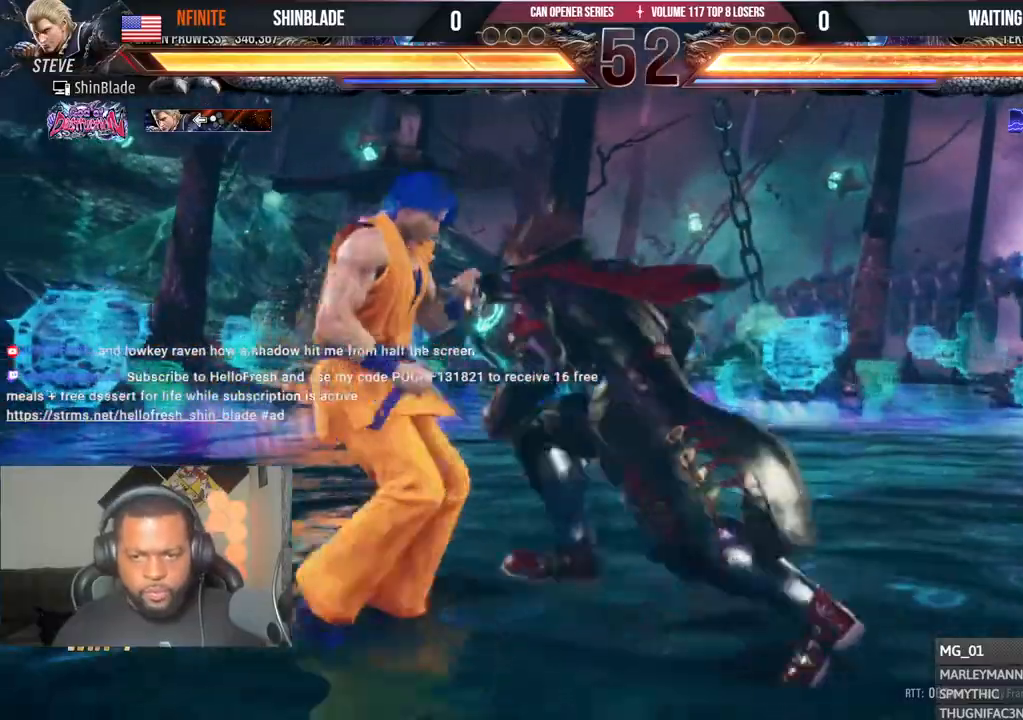
{"buttons": ["SQUARE", "DPAD_LEFT"], "left_stick": "center", "right_stick": "center", "events": [[117, "SQUARE", "down"], [183, "SQUARE", "up"], [283, "DPAD_DOWN", "down"], [283, "SQUARE", "down"], [317, "DPAD_LEFT", "down"], [317, "SQUARE", "up"], [333, "DPAD_DOWN", "up"], [400, "DPAD_UP", "down"], [417, "DPAD_UP", "up"], [483, "SQUARE", "down"]]}
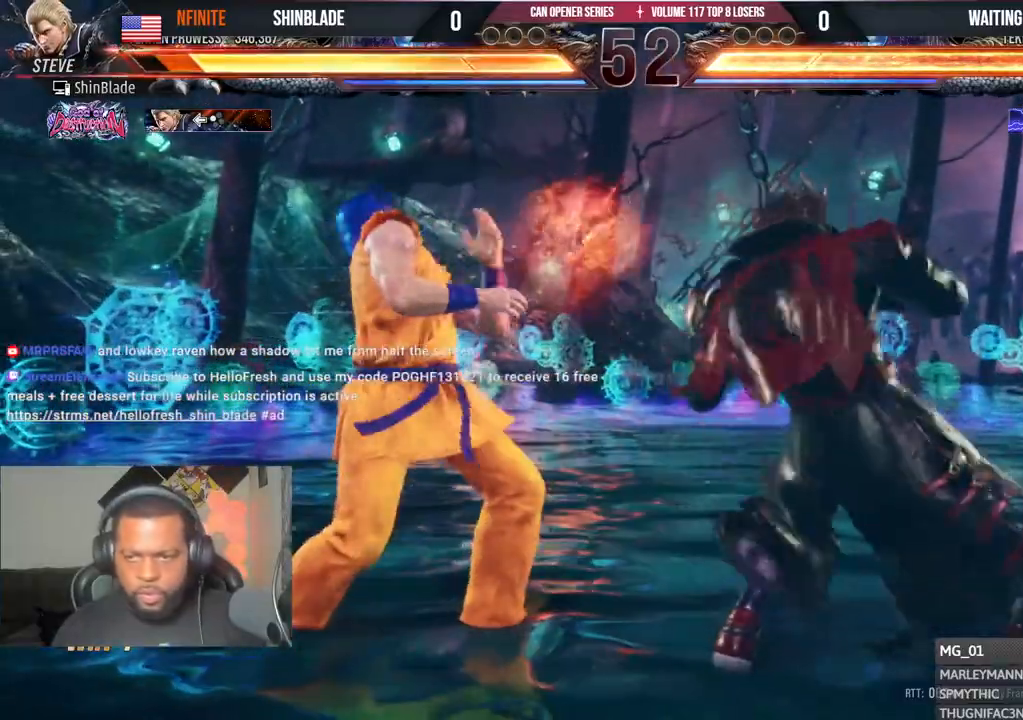
{"buttons": ["SQUARE", "DPAD_LEFT"], "left_stick": "center", "right_stick": "center", "events": [[17, "SQUARE", "up"], [183, "SQUARE", "down"]]}
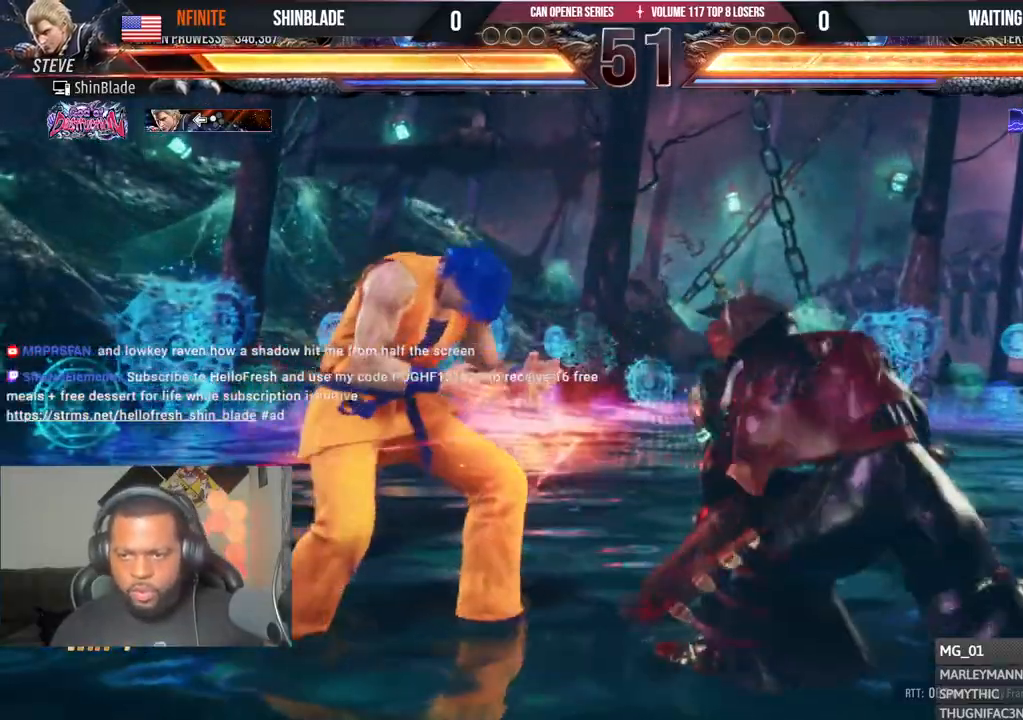
{"buttons": ["DPAD_LEFT"], "left_stick": "center", "right_stick": "center", "events": [[17, "DPAD_LEFT", "up"], [67, "SQUARE", "up"], [83, "DPAD_LEFT", "down"], [183, "DPAD_LEFT", "up"], [217, "DPAD_LEFT", "down"]]}
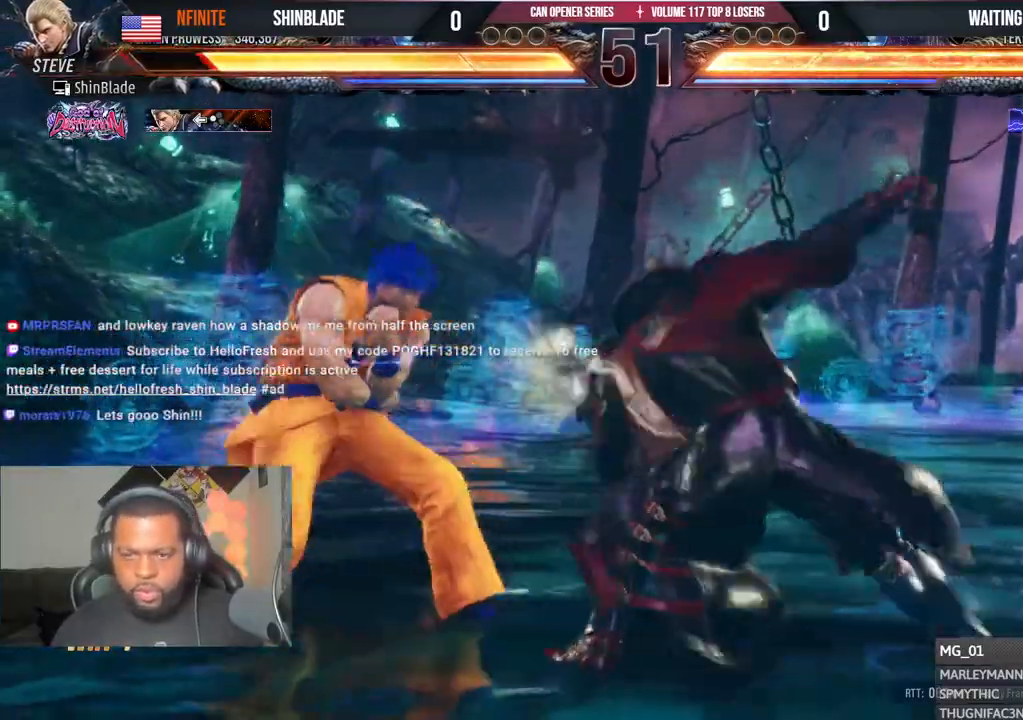
{"buttons": [], "left_stick": "center", "right_stick": "center", "events": [[83, "DPAD_LEFT", "up"], [133, "DPAD_LEFT", "down"], [200, "DPAD_LEFT", "up"], [267, "DPAD_LEFT", "down"], [433, "DPAD_LEFT", "up"]]}
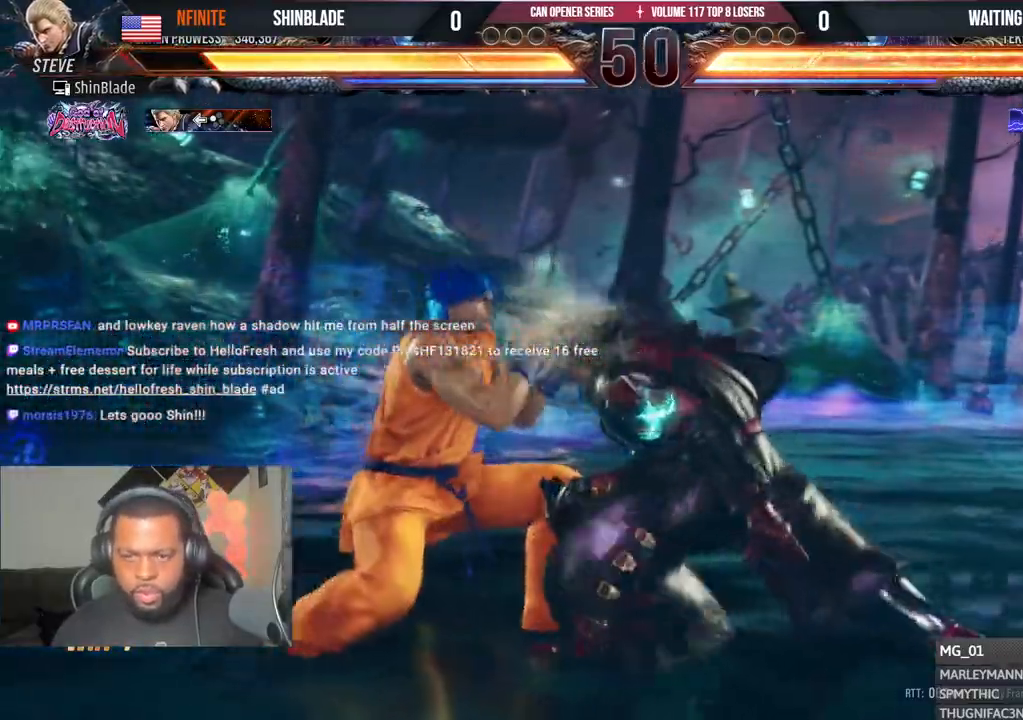
{"buttons": ["TRIANGLE"], "left_stick": "center", "right_stick": "center", "events": [[117, "SQUARE", "down"], [200, "SQUARE", "up"], [267, "TRIANGLE", "down"], [417, "SQUARE", "down"], [417, "TRIANGLE", "up"], [467, "TRIANGLE", "down"], [500, "SQUARE", "up"]]}